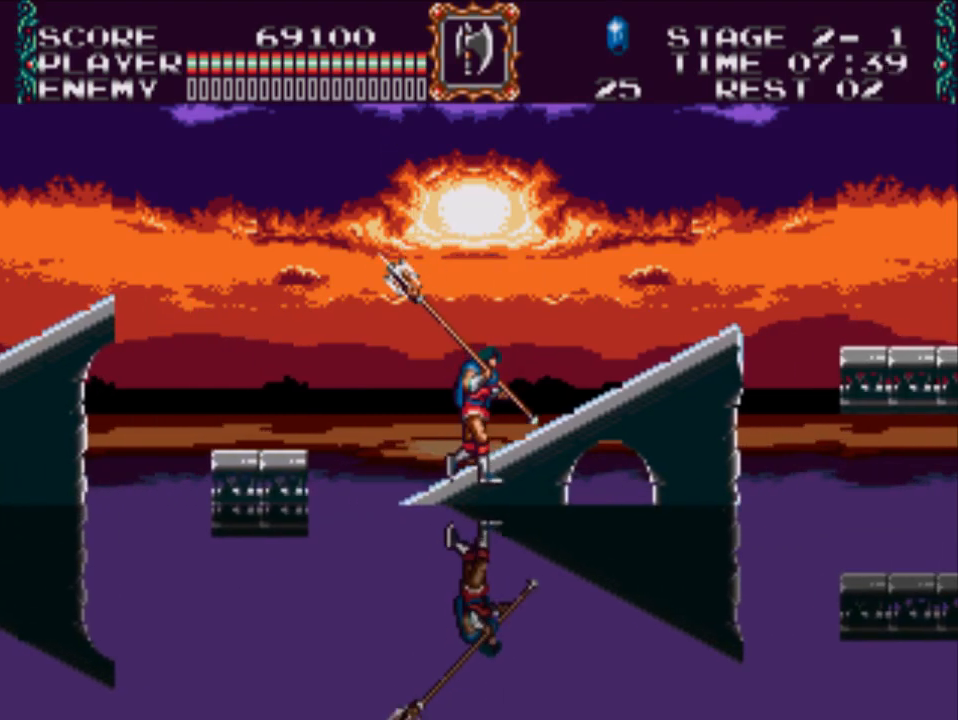
Gameplay with a controller (Xbox layout); each line is a JSON object with the inputs held at the frame after it. "events" lists button and stick changes between this image and that frame as [ms after this image, input, new state], when the widget could be followed in between. Not read: left_stick right_stick.
{"buttons": ["DPAD_RIGHT"], "events": []}
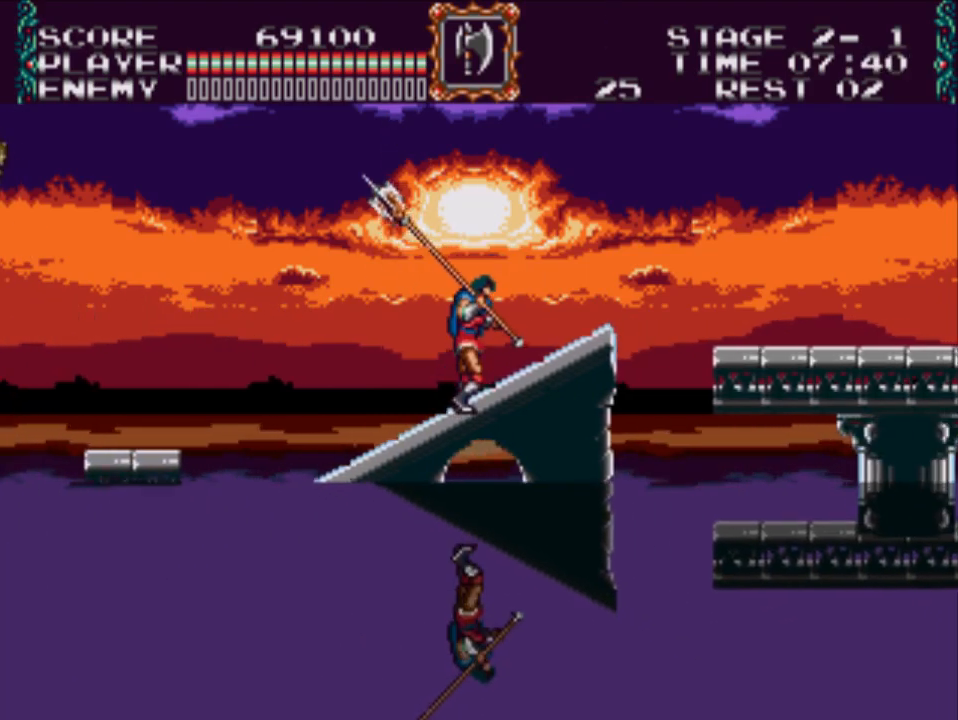
{"buttons": ["A", "DPAD_RIGHT"], "events": [[433, "A", "down"]]}
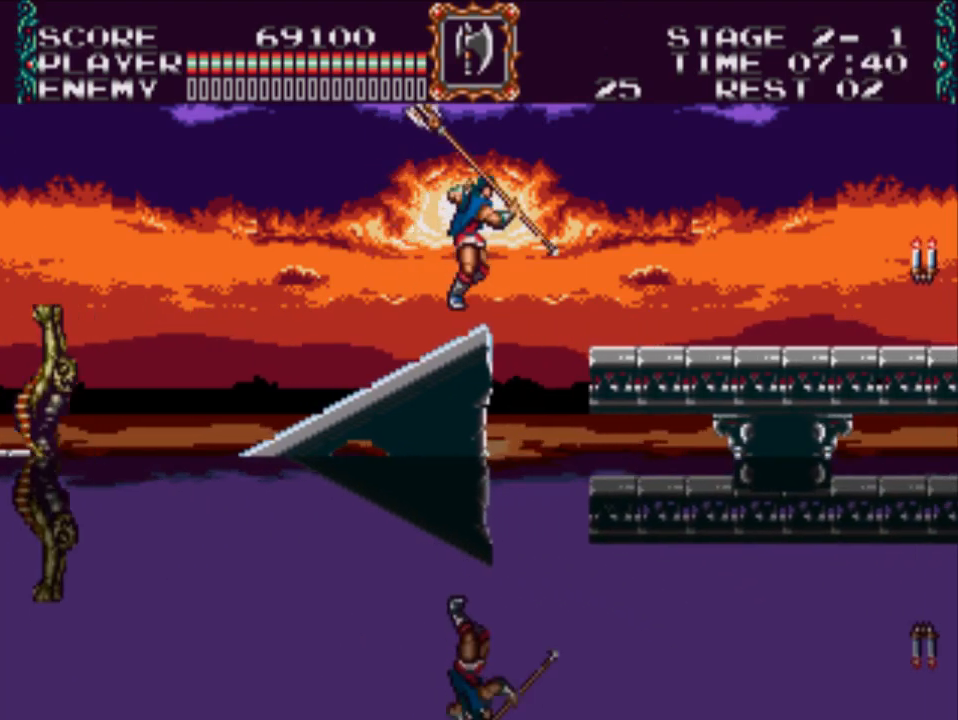
{"buttons": ["DPAD_RIGHT"], "events": [[300, "A", "up"]]}
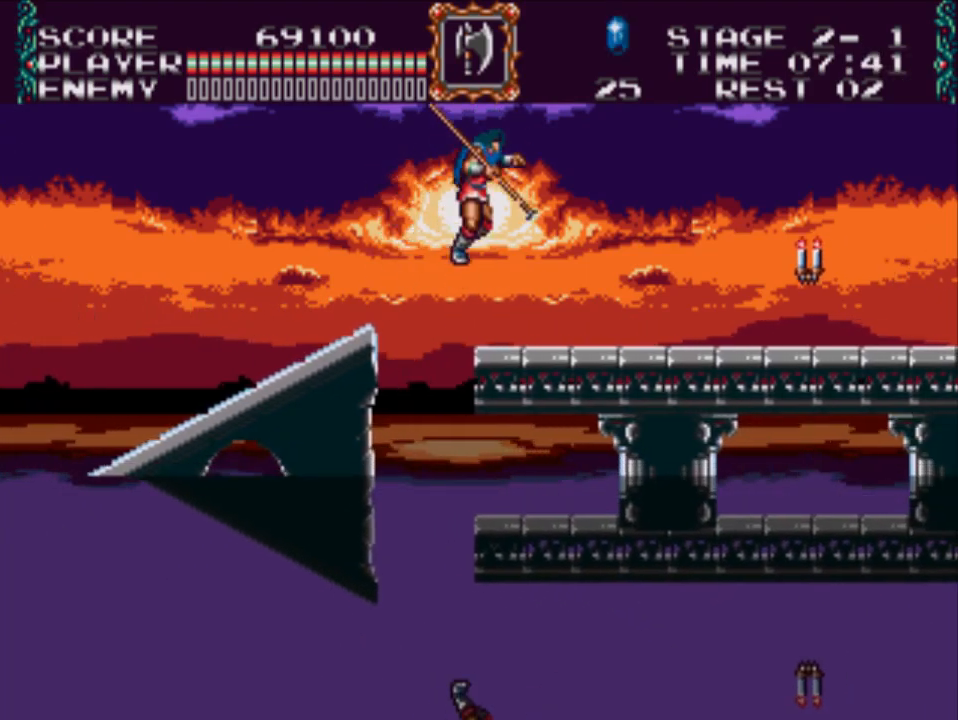
{"buttons": ["A", "DPAD_RIGHT"], "events": [[350, "A", "down"]]}
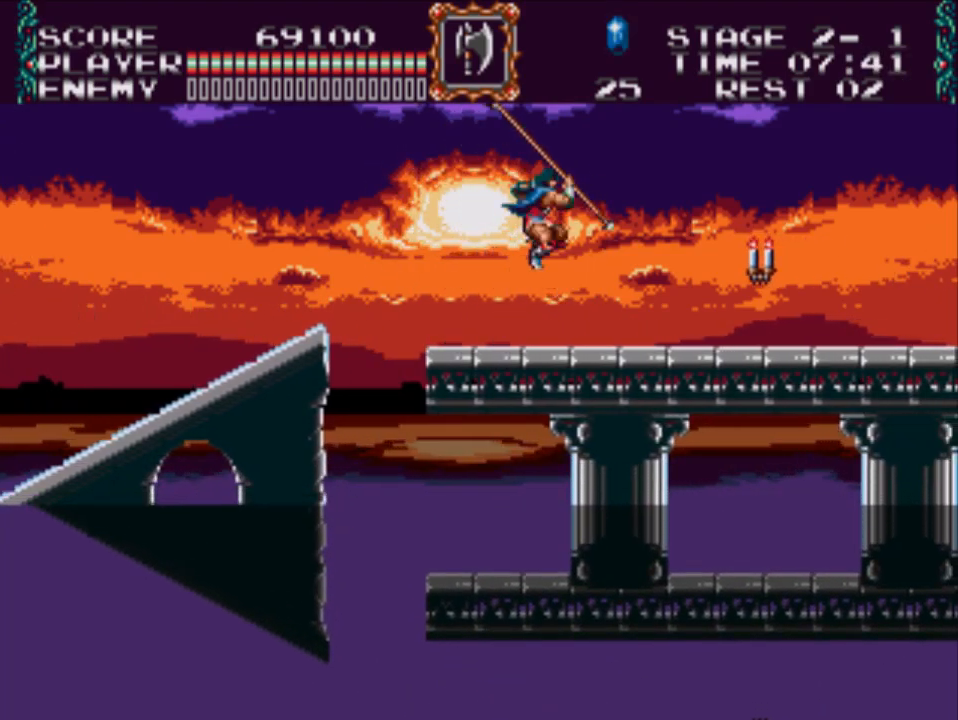
{"buttons": ["X", "DPAD_RIGHT"], "events": [[17, "A", "up"], [167, "X", "down"]]}
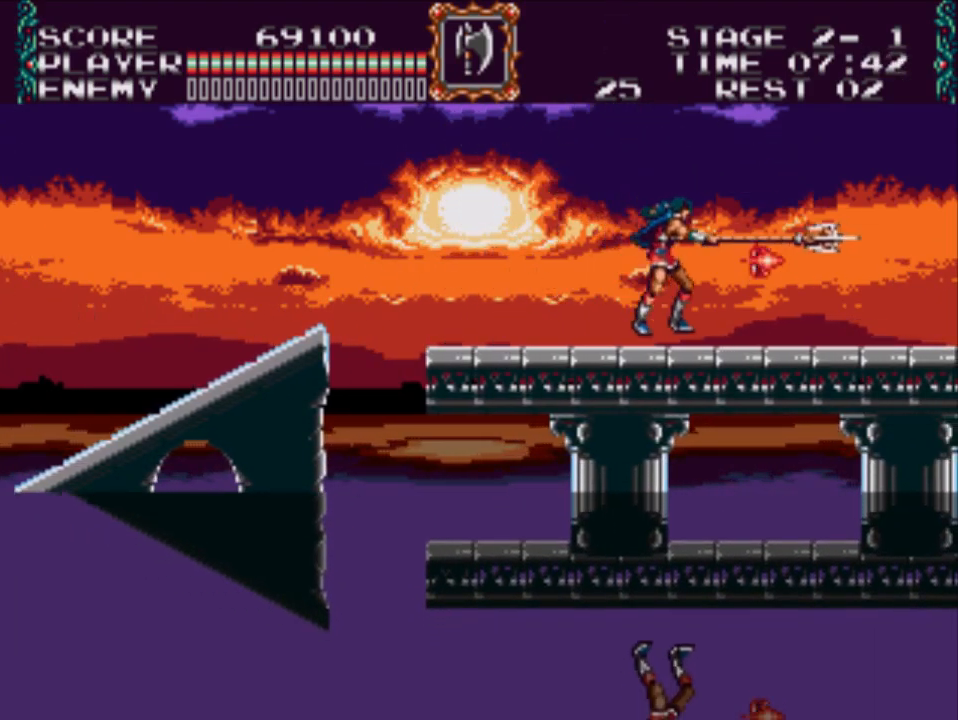
{"buttons": ["DPAD_RIGHT"], "events": [[183, "X", "up"]]}
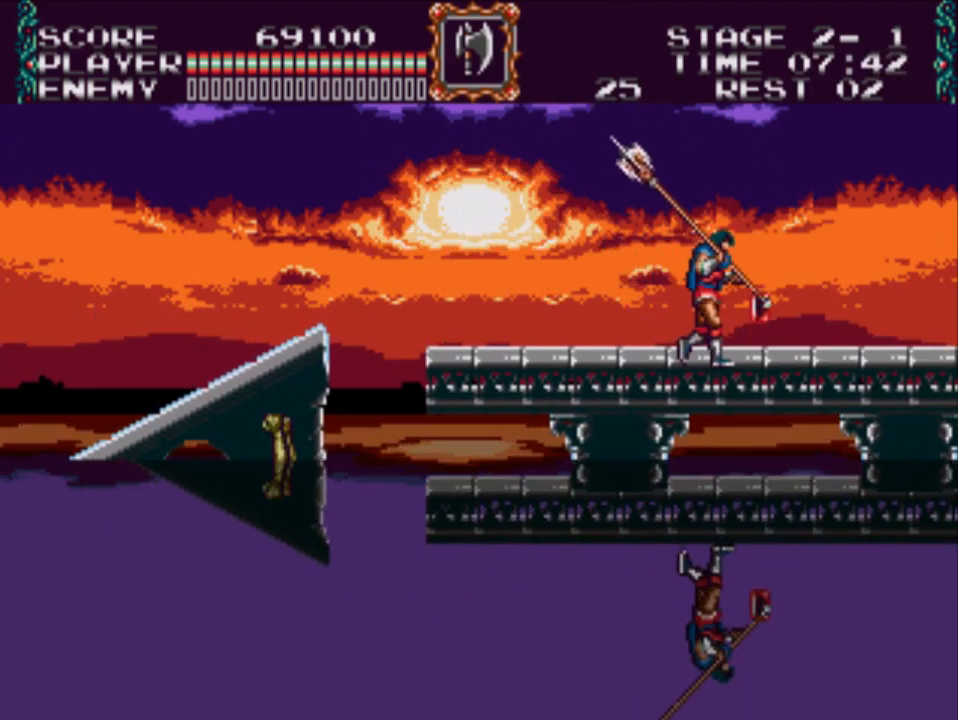
{"buttons": ["DPAD_RIGHT"], "events": []}
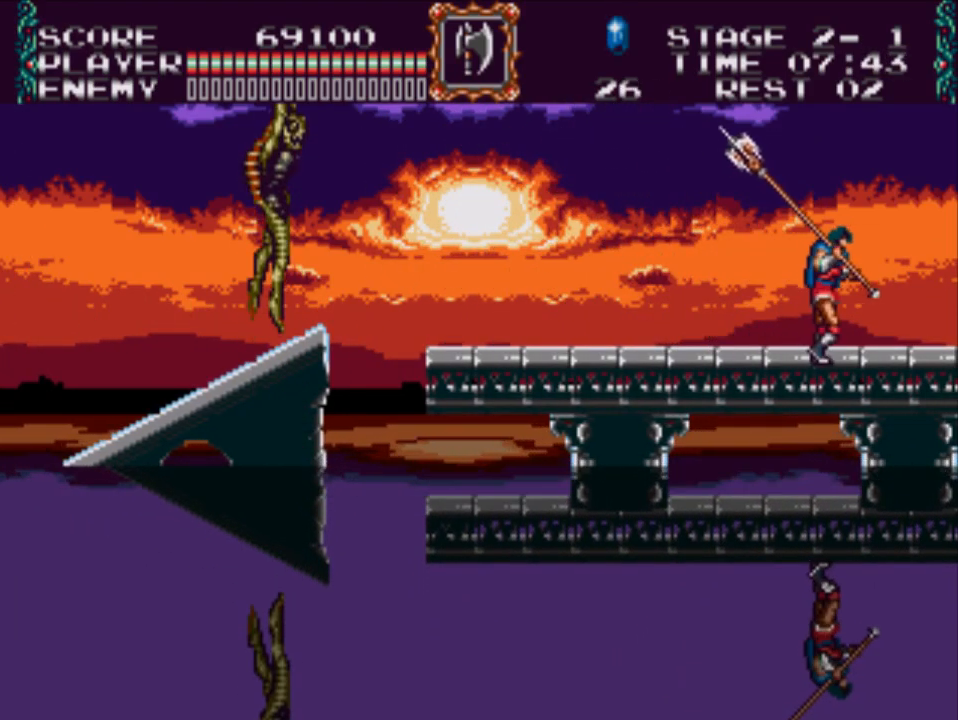
{"buttons": ["DPAD_RIGHT"], "events": []}
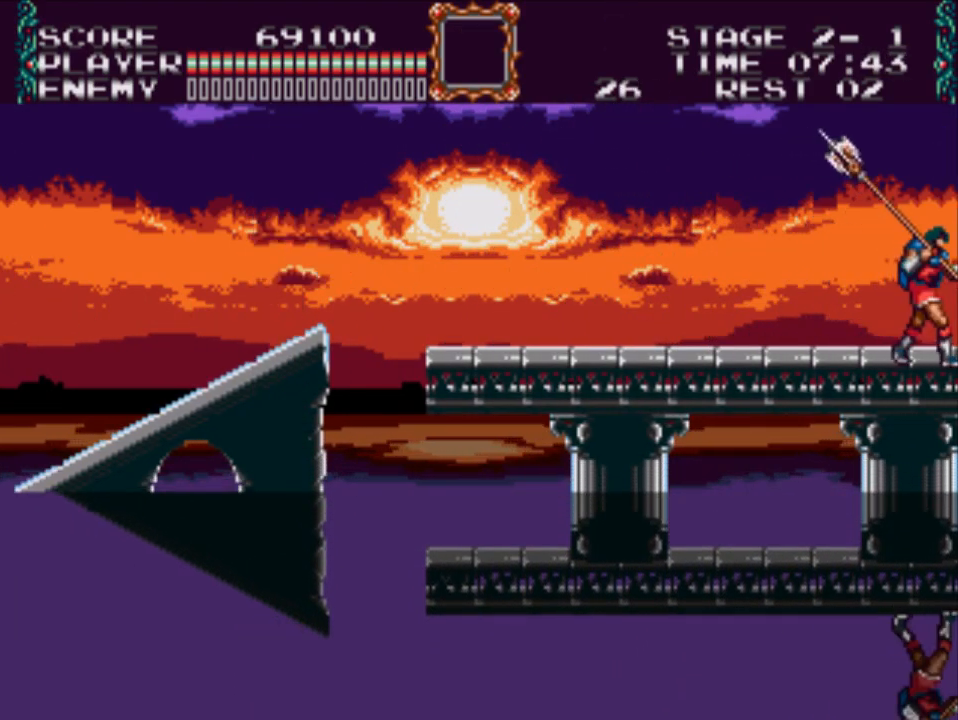
{"buttons": [], "events": [[367, "DPAD_RIGHT", "up"]]}
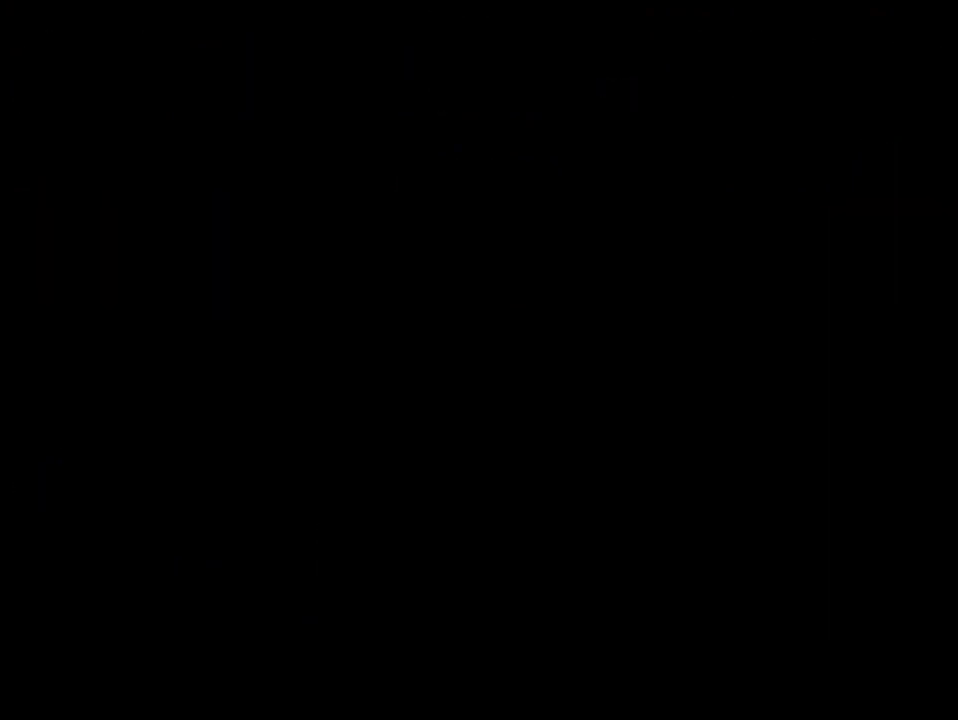
{"buttons": [], "events": []}
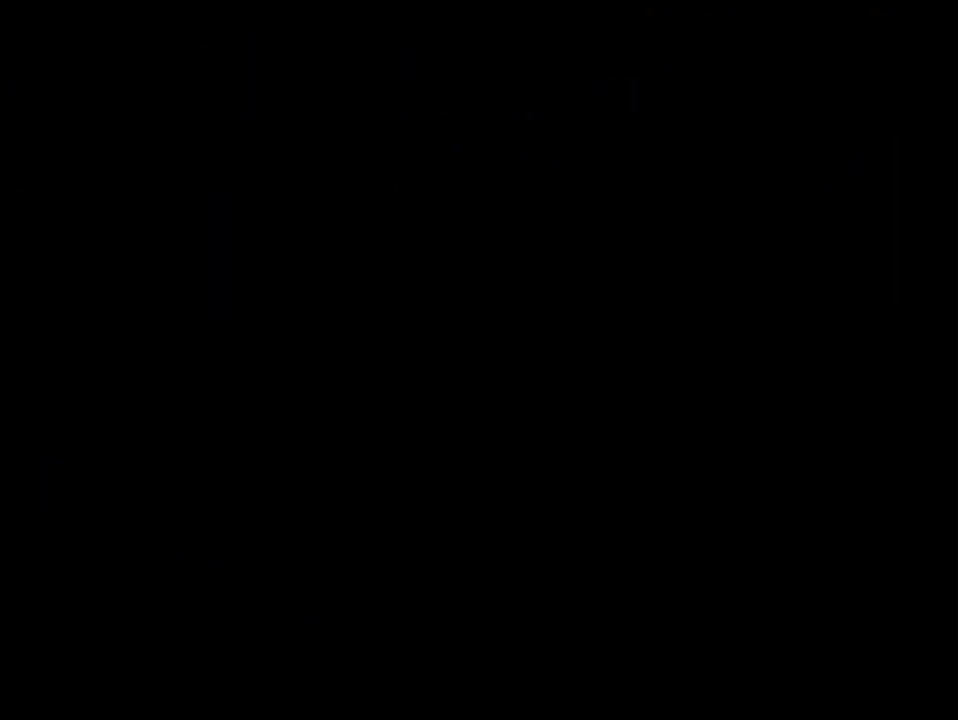
{"buttons": ["DPAD_RIGHT"], "events": [[200, "DPAD_RIGHT", "down"]]}
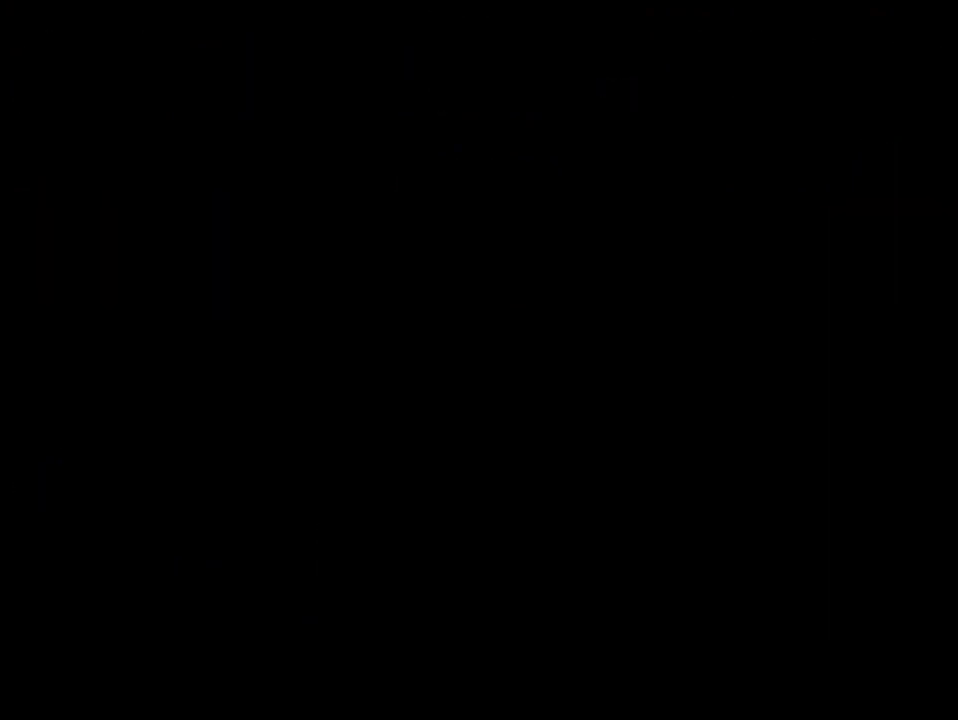
{"buttons": ["DPAD_RIGHT"], "events": []}
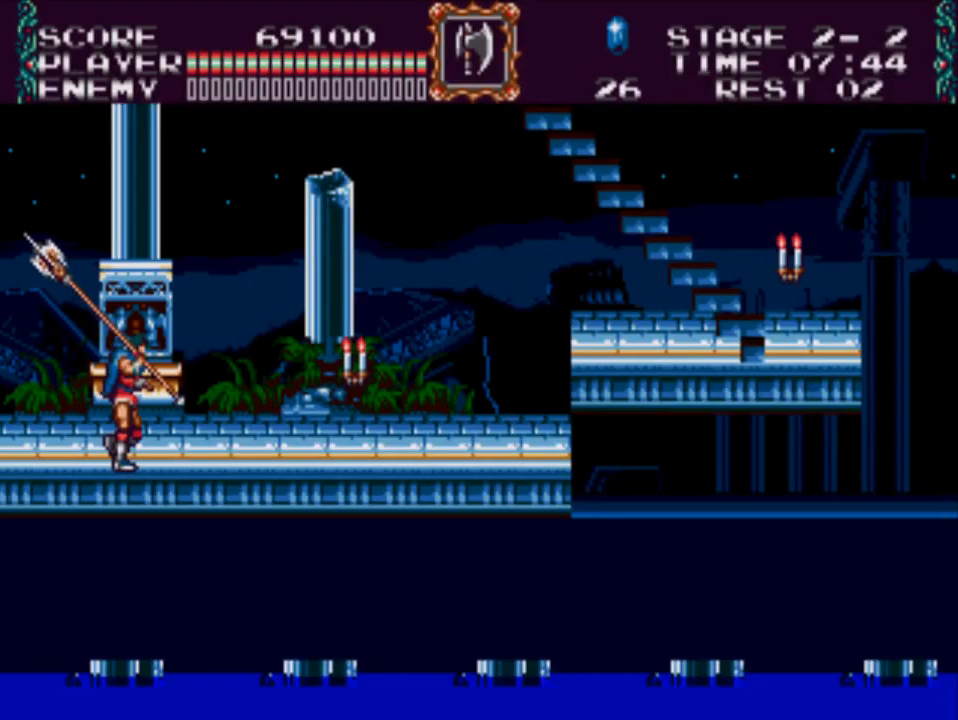
{"buttons": ["DPAD_DOWN"], "events": [[350, "A", "down"], [450, "DPAD_DOWN", "down"], [450, "DPAD_RIGHT", "up"], [483, "A", "up"]]}
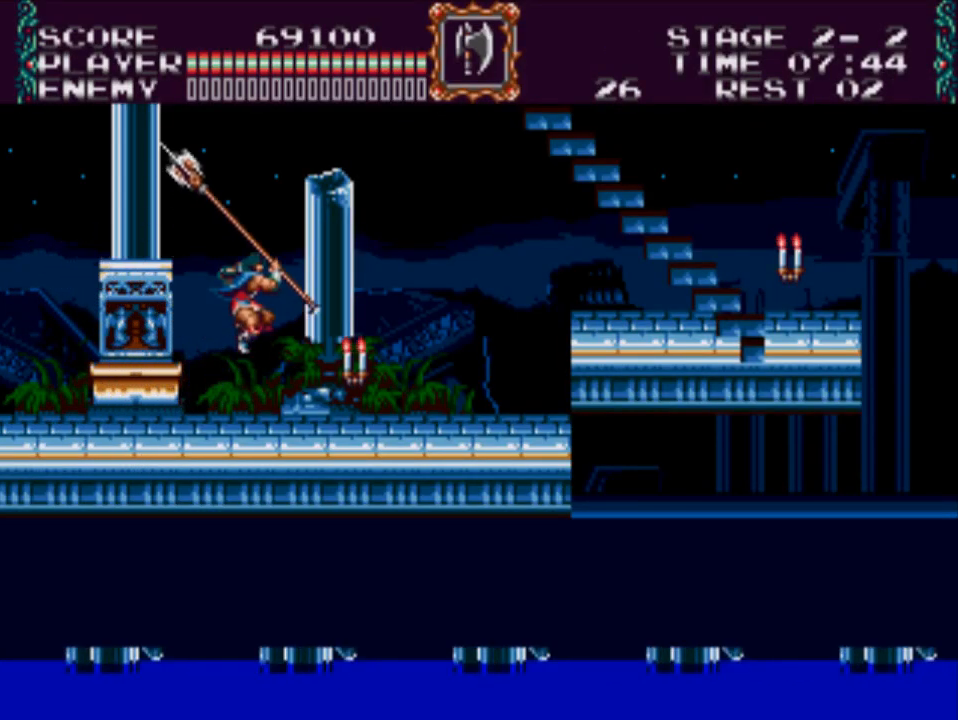
{"buttons": ["DPAD_RIGHT"], "events": [[50, "X", "down"], [350, "X", "up"], [367, "DPAD_DOWN", "up"], [500, "DPAD_RIGHT", "down"]]}
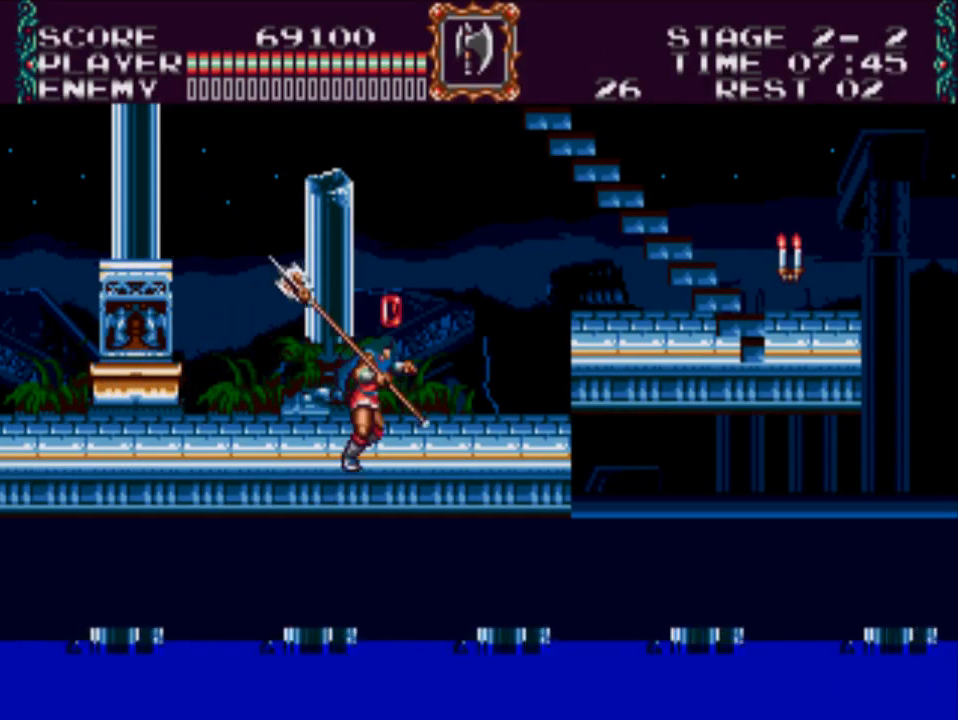
{"buttons": ["A", "DPAD_RIGHT"], "events": [[400, "A", "down"]]}
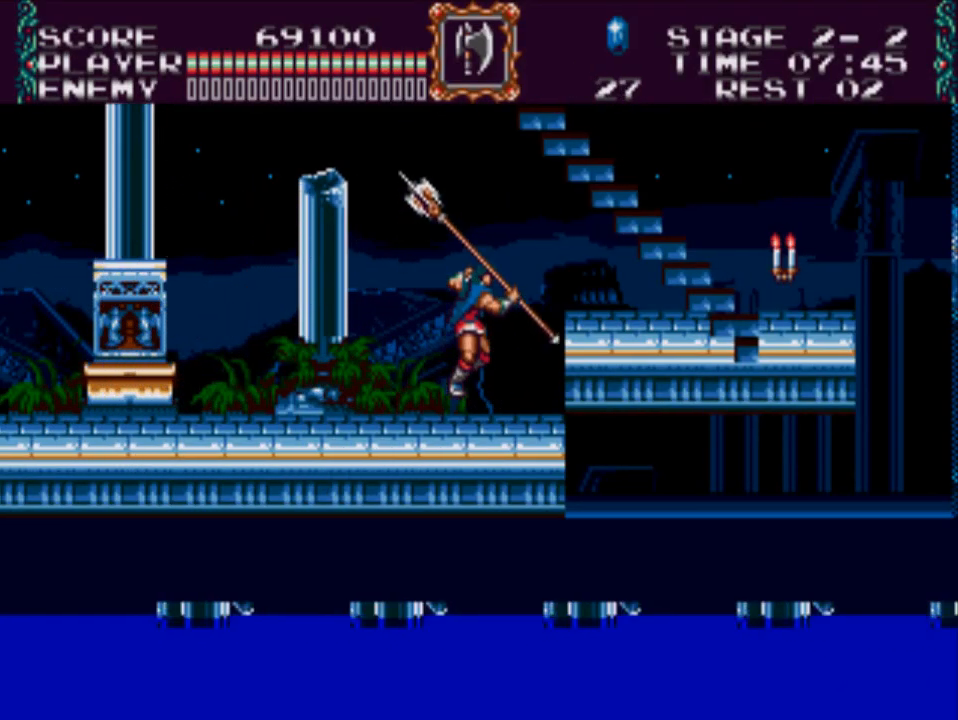
{"buttons": ["DPAD_RIGHT"], "events": [[167, "A", "up"]]}
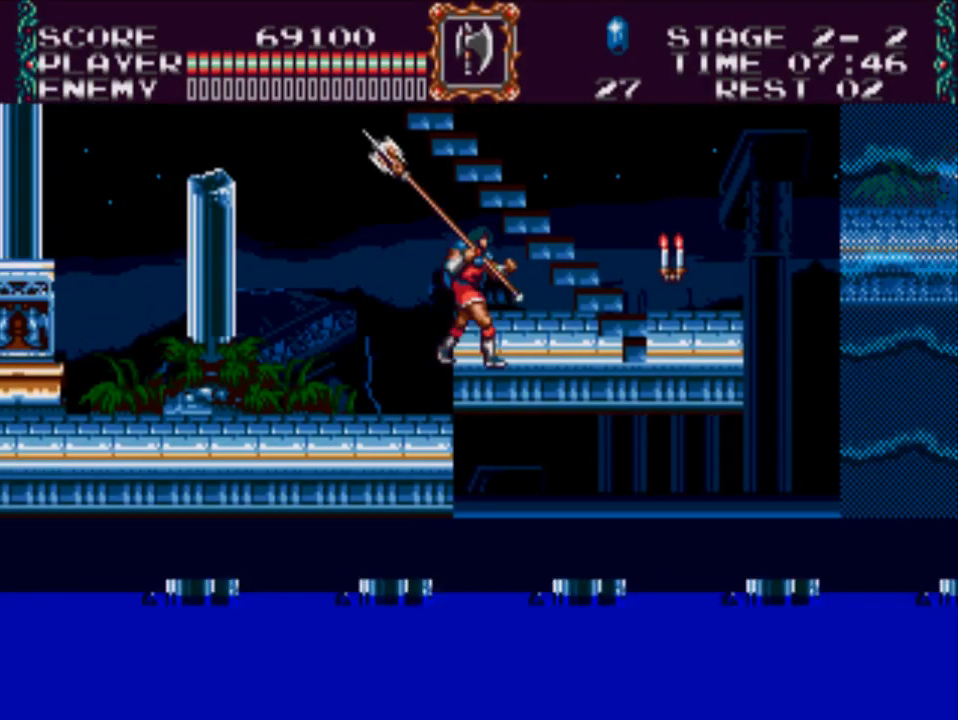
{"buttons": ["X", "DPAD_DOWN"], "events": [[233, "A", "down"], [433, "A", "up"], [450, "DPAD_DOWN", "down"], [450, "DPAD_RIGHT", "up"], [500, "X", "down"]]}
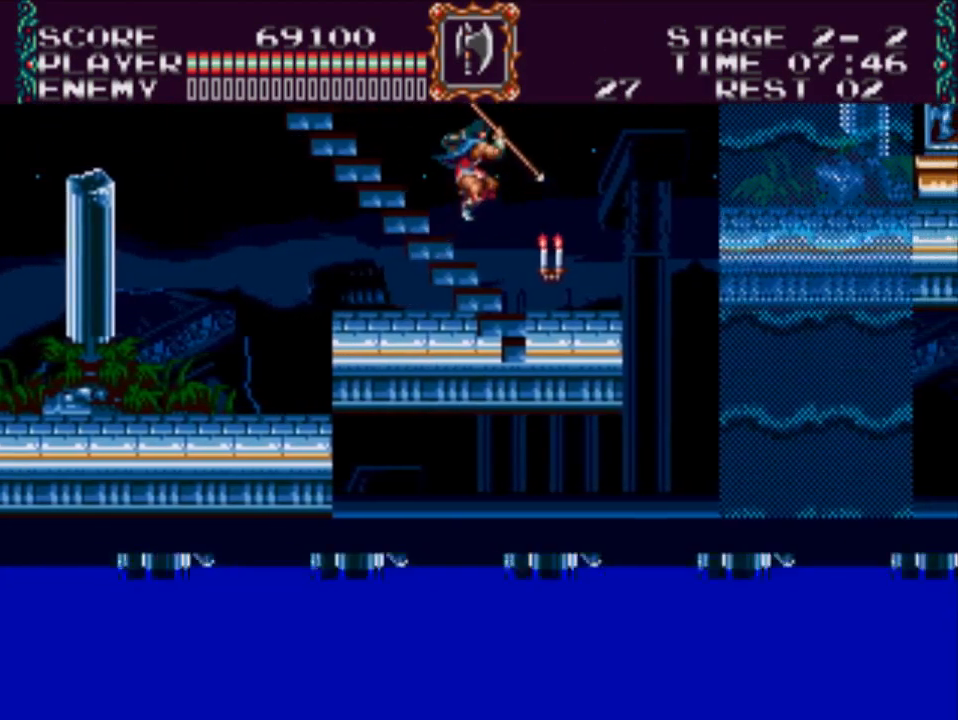
{"buttons": [], "events": [[283, "X", "up"], [383, "DPAD_DOWN", "up"]]}
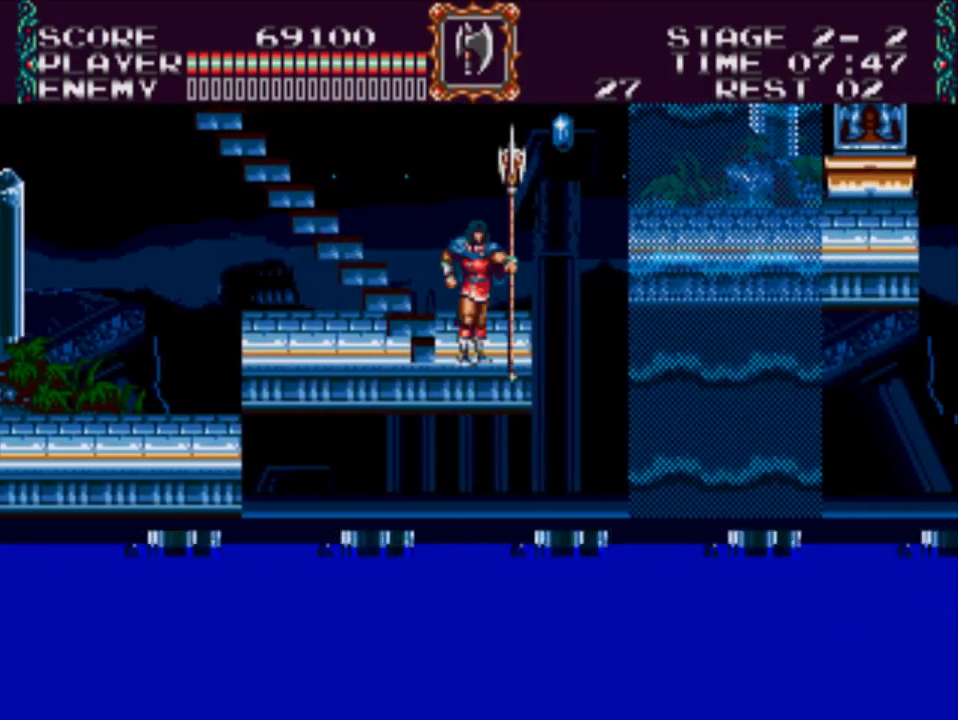
{"buttons": ["DPAD_UP", "DPAD_LEFT"], "events": [[250, "DPAD_LEFT", "down"], [250, "DPAD_UP", "down"]]}
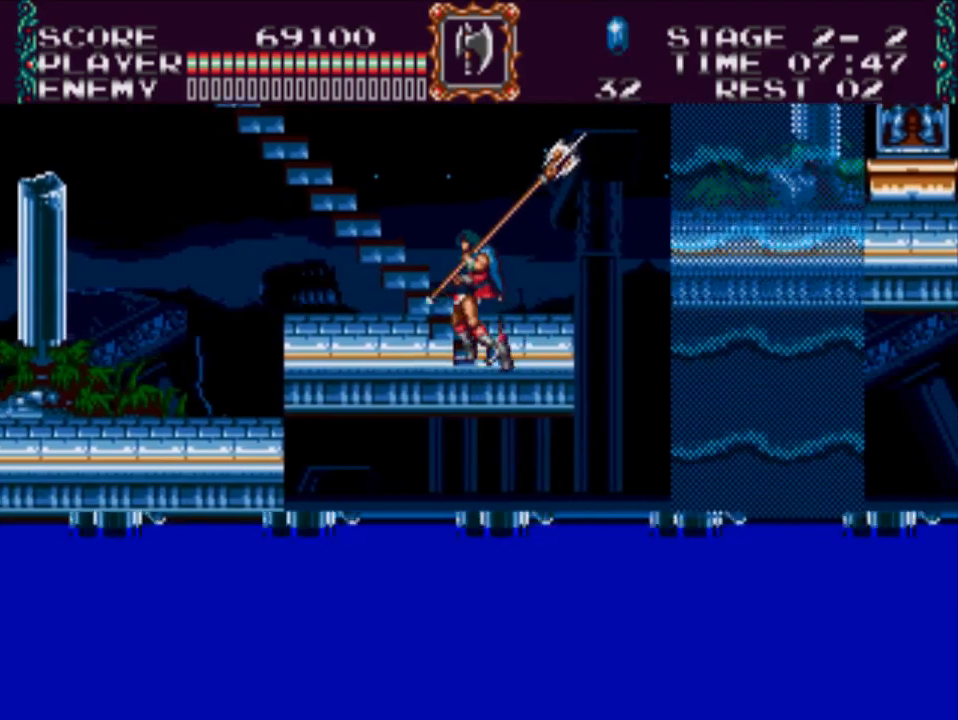
{"buttons": ["DPAD_UP", "DPAD_LEFT"], "events": []}
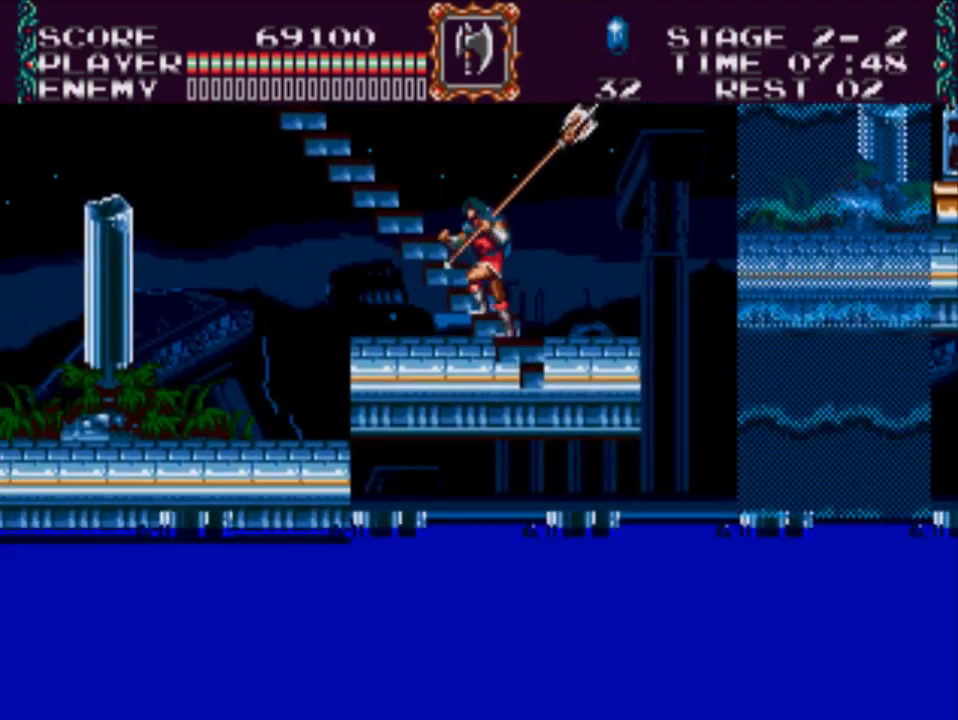
{"buttons": ["DPAD_UP"], "events": [[17, "DPAD_LEFT", "up"]]}
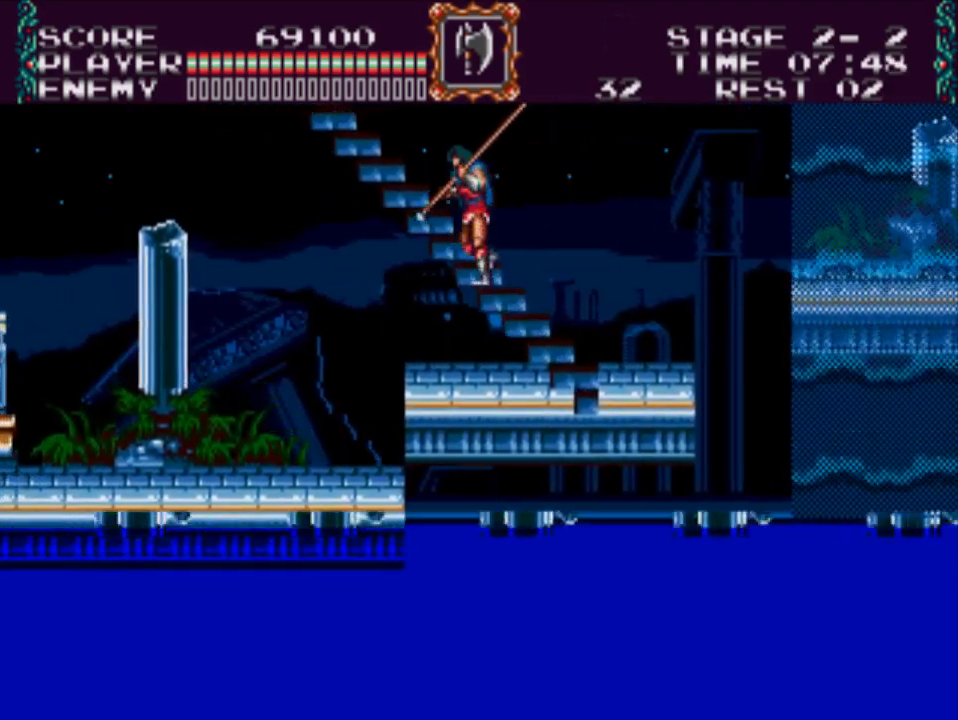
{"buttons": ["DPAD_UP"], "events": []}
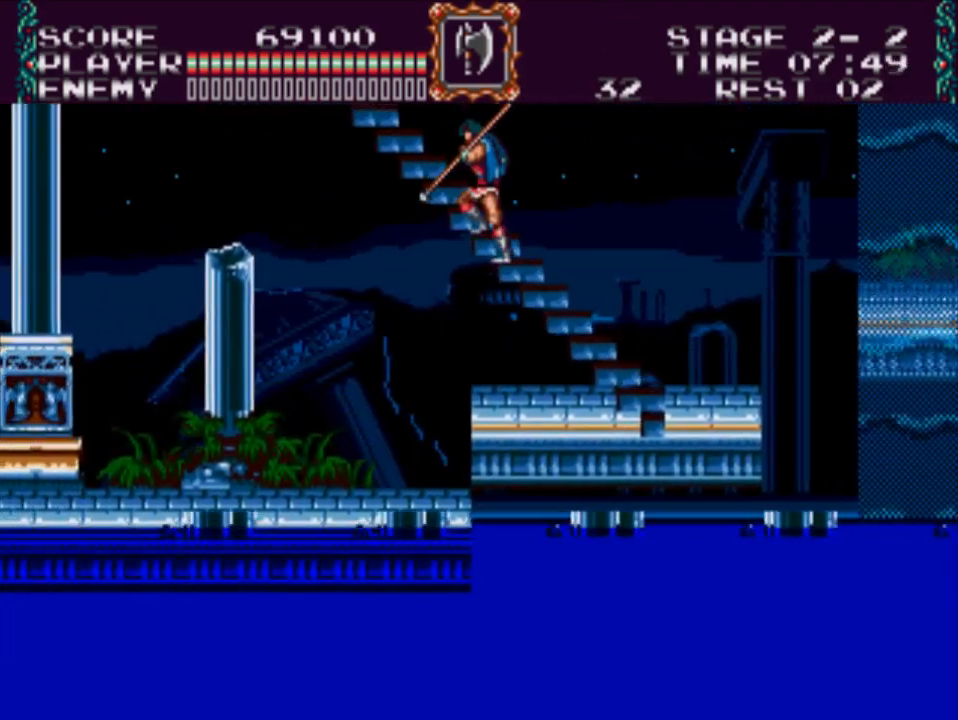
{"buttons": [], "events": [[333, "DPAD_UP", "up"]]}
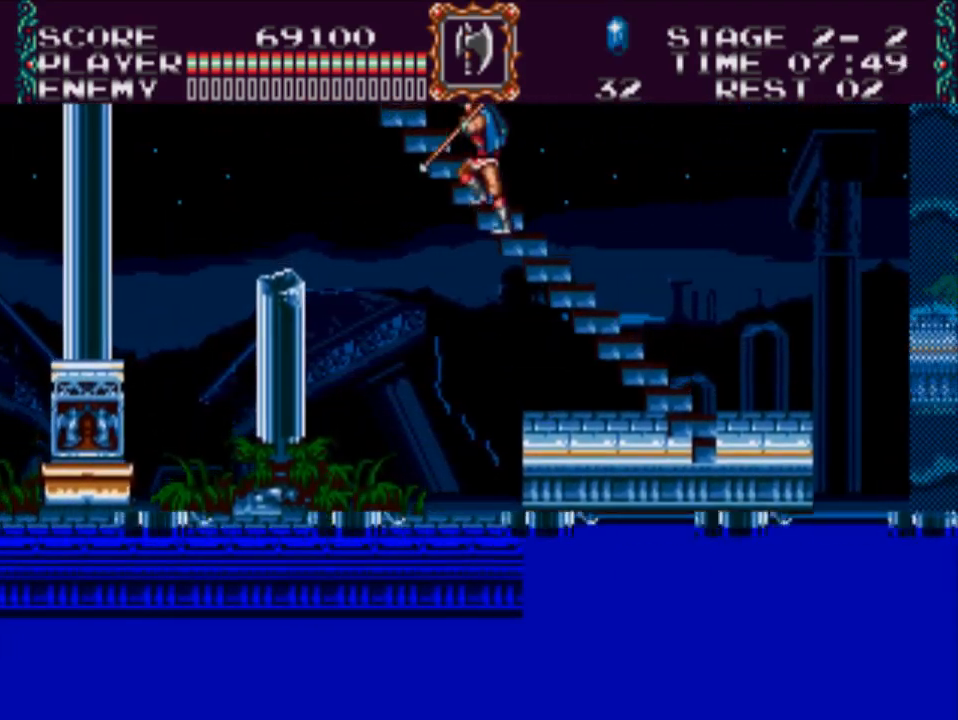
{"buttons": [], "events": []}
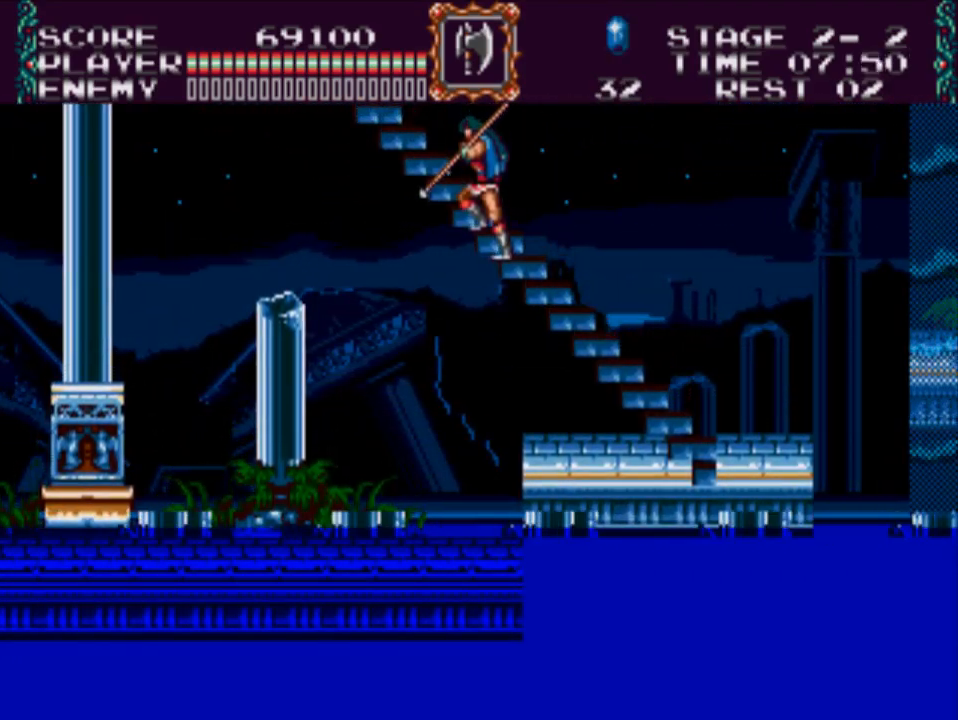
{"buttons": [], "events": []}
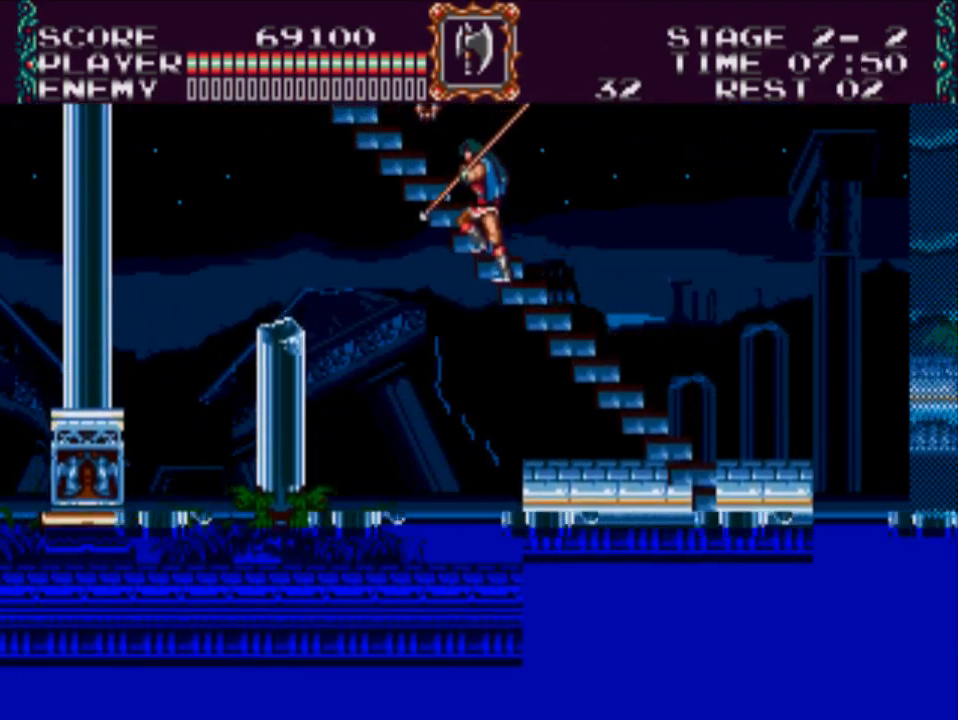
{"buttons": [], "events": [[117, "DPAD_UP", "down"], [450, "DPAD_UP", "up"]]}
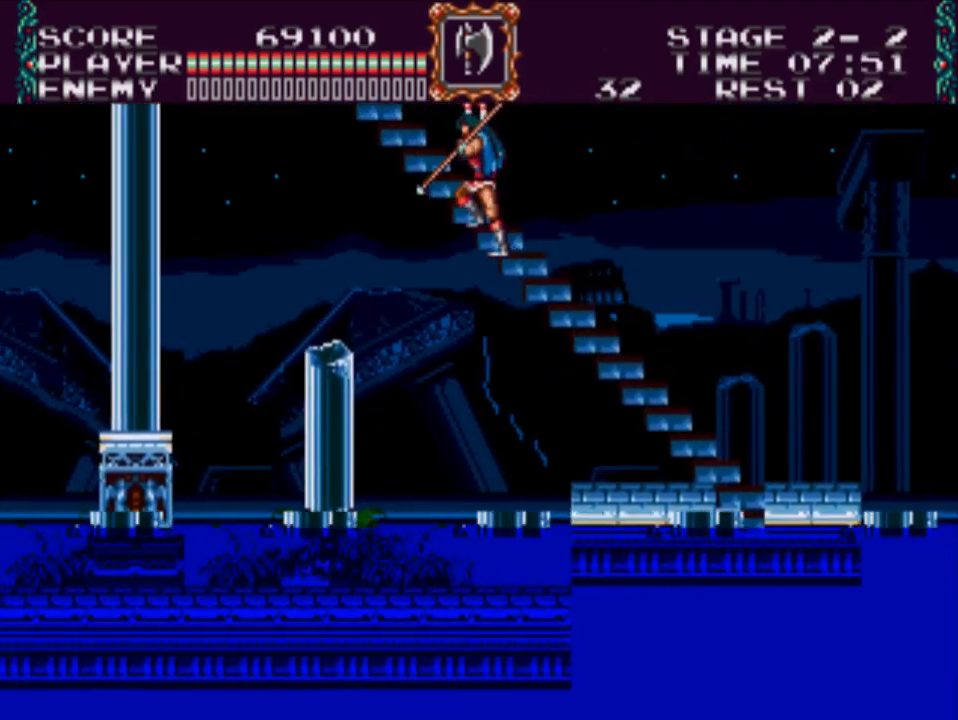
{"buttons": [], "events": [[150, "X", "down"], [483, "X", "up"]]}
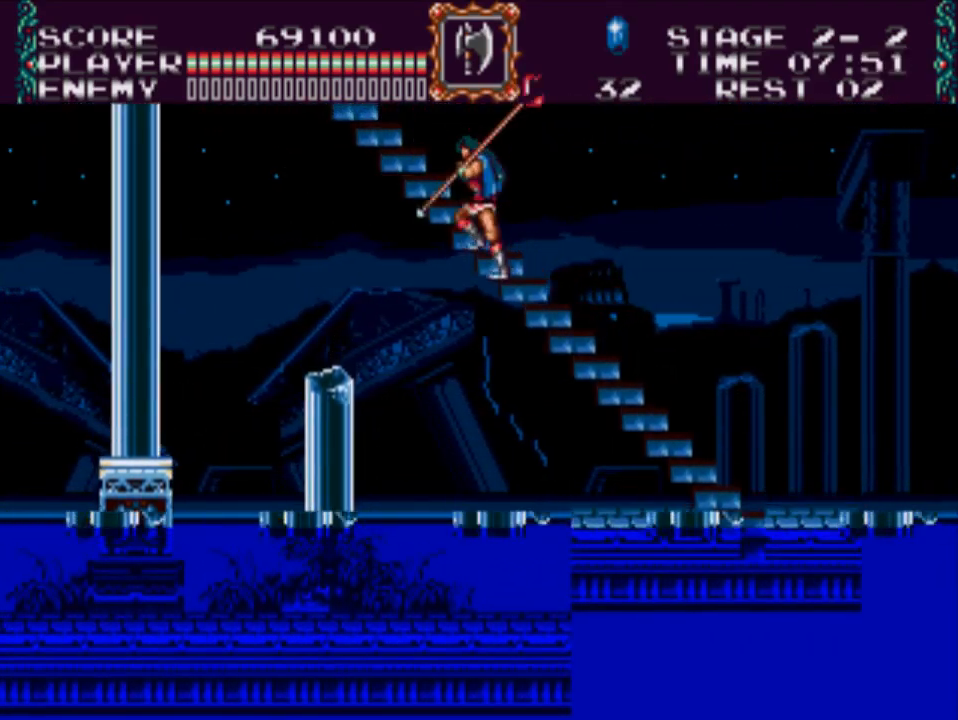
{"buttons": [], "events": []}